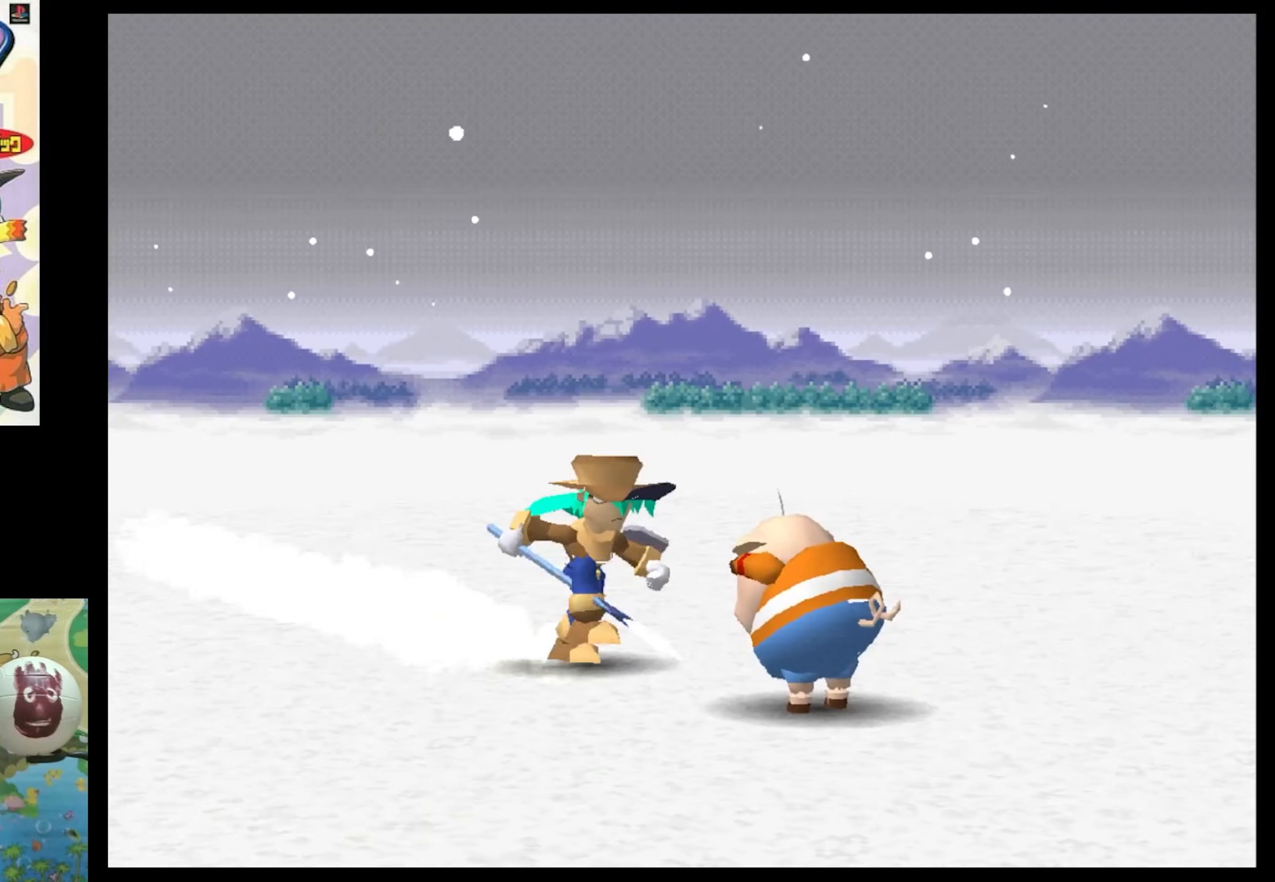
Gameplay with a controller (PlayStation layout); each line is a JSON object with the inputs held at the frame after it. "events" lists button and stick changes between this image and that frame as [ms after this image, input, new state], when the widget could be followed in between. Not read: L3 R3.
{"buttons": [], "events": []}
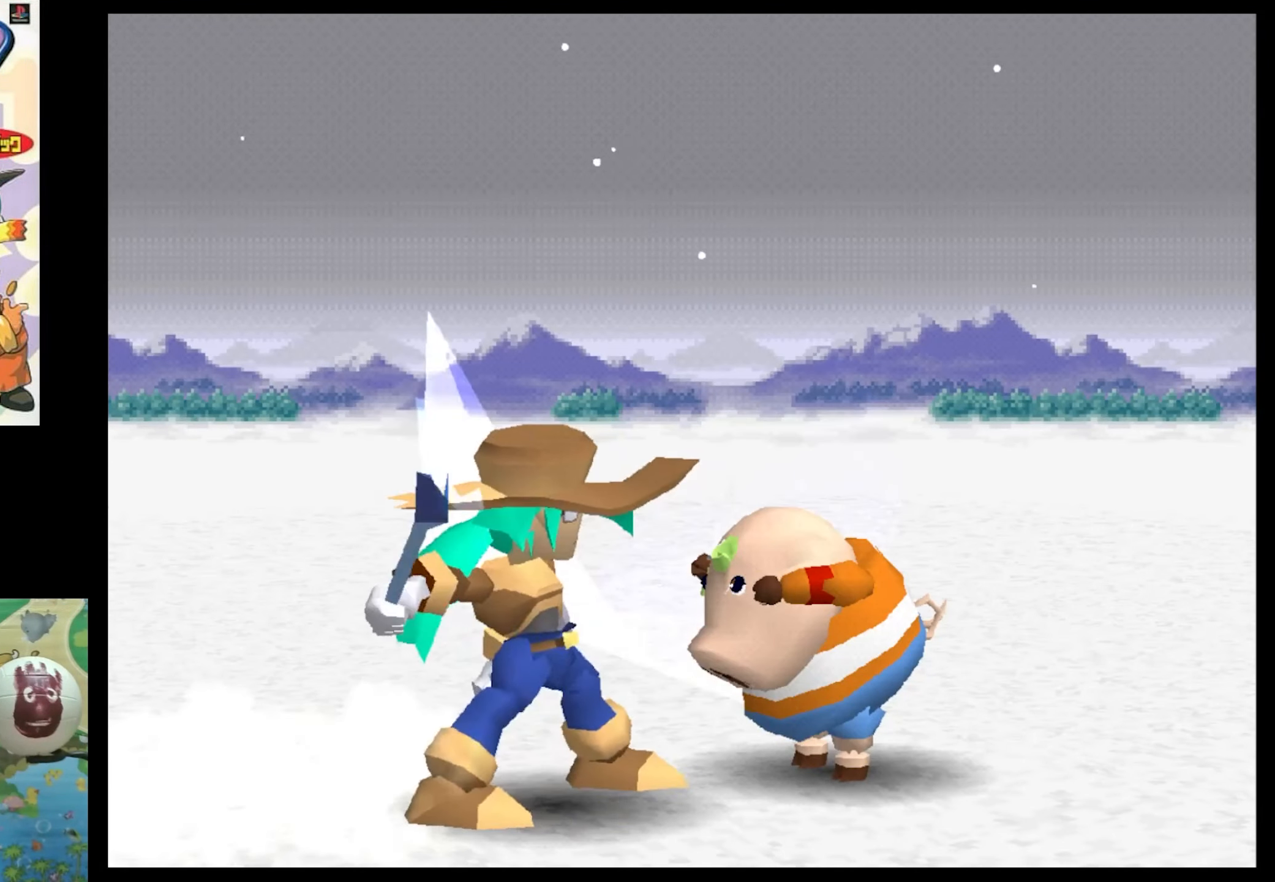
{"buttons": [], "events": []}
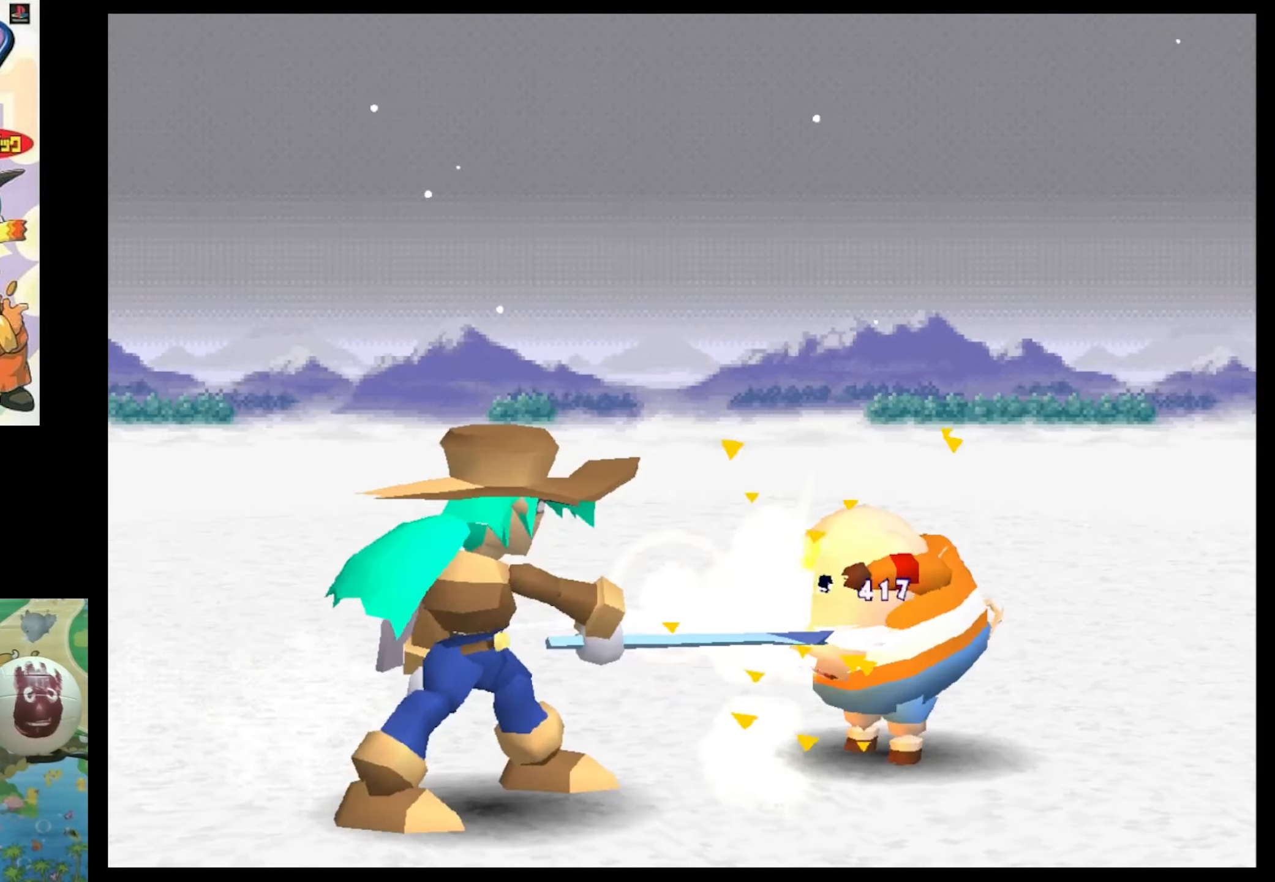
{"buttons": [], "events": []}
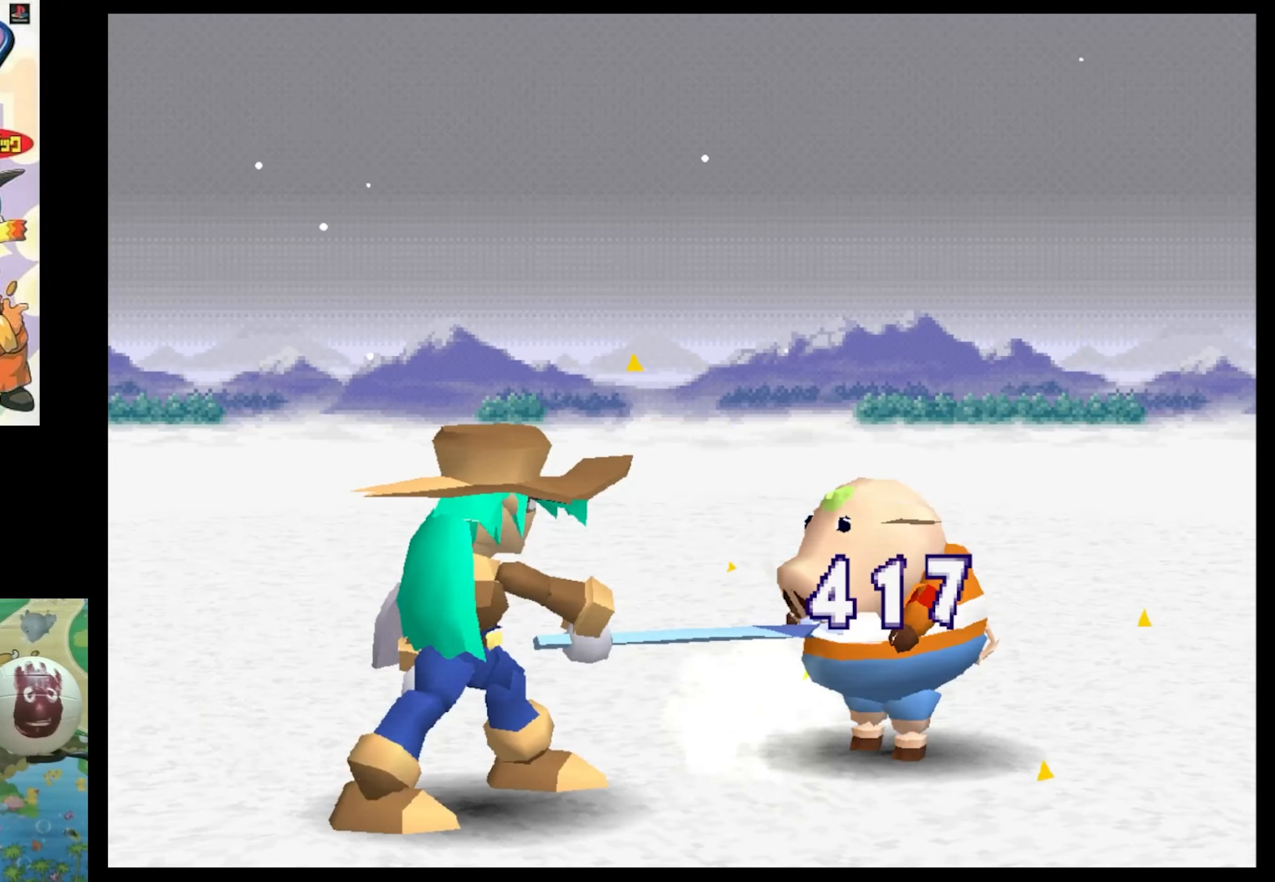
{"buttons": [], "events": []}
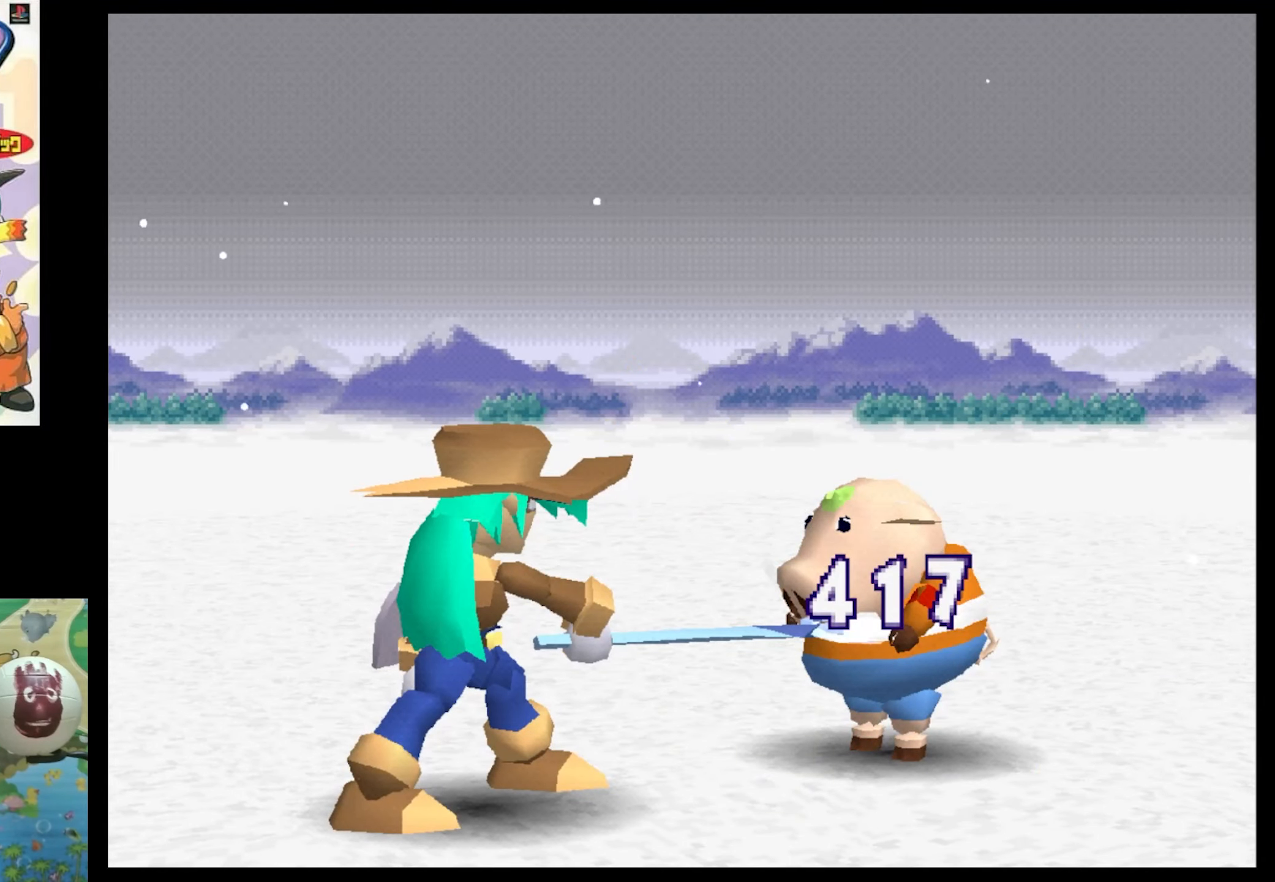
{"buttons": [], "events": []}
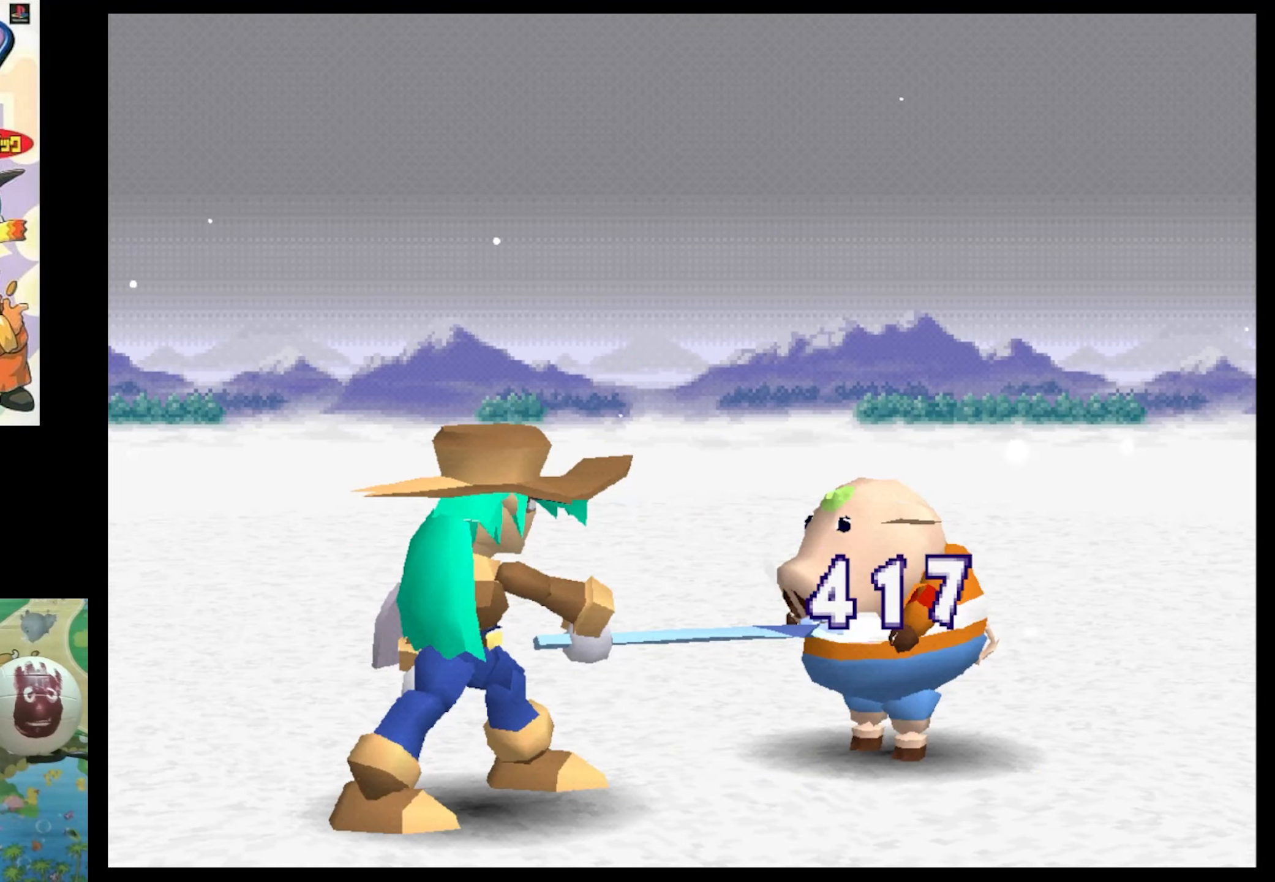
{"buttons": [], "events": [[234, "CIRCLE", "down"], [300, "CIRCLE", "up"]]}
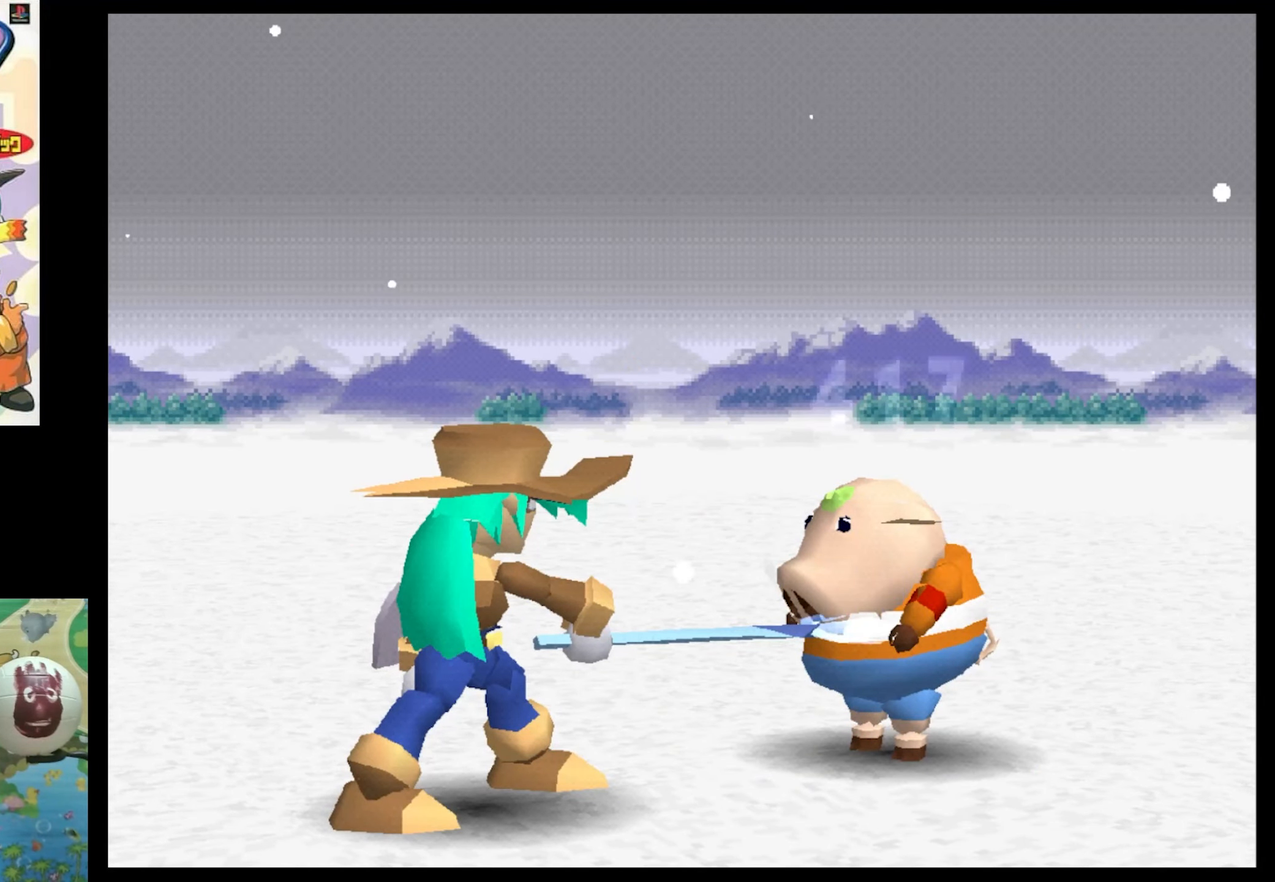
{"buttons": [], "events": []}
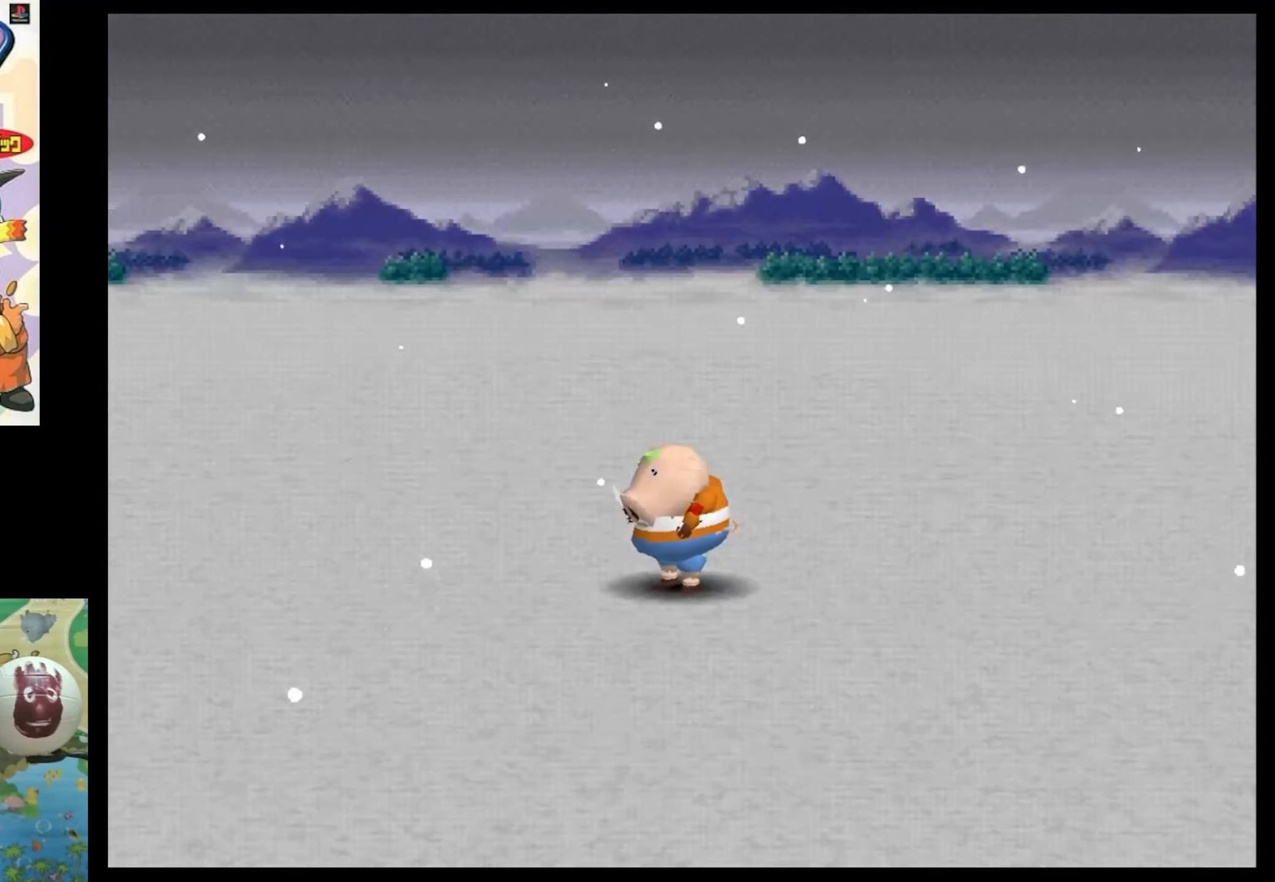
{"buttons": [], "events": []}
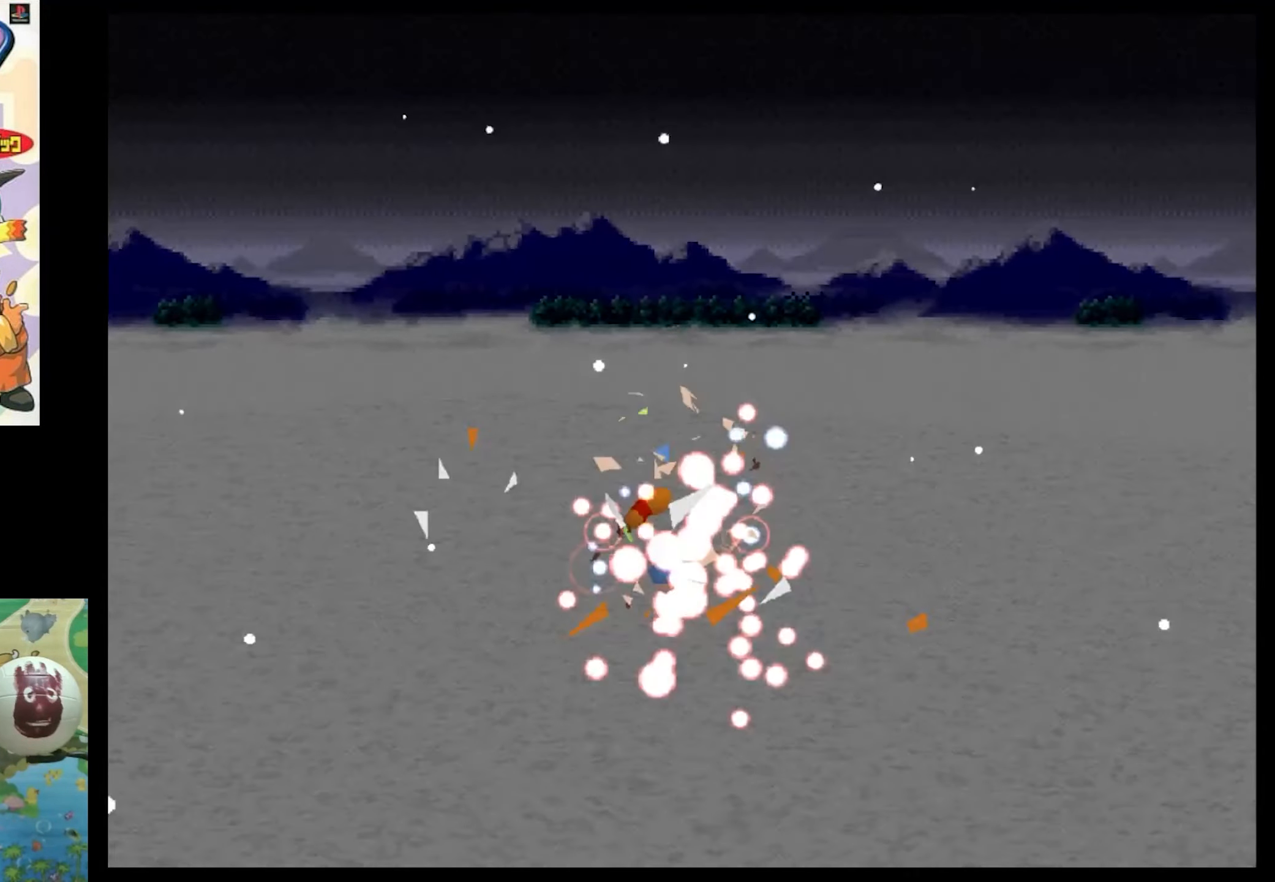
{"buttons": [], "events": []}
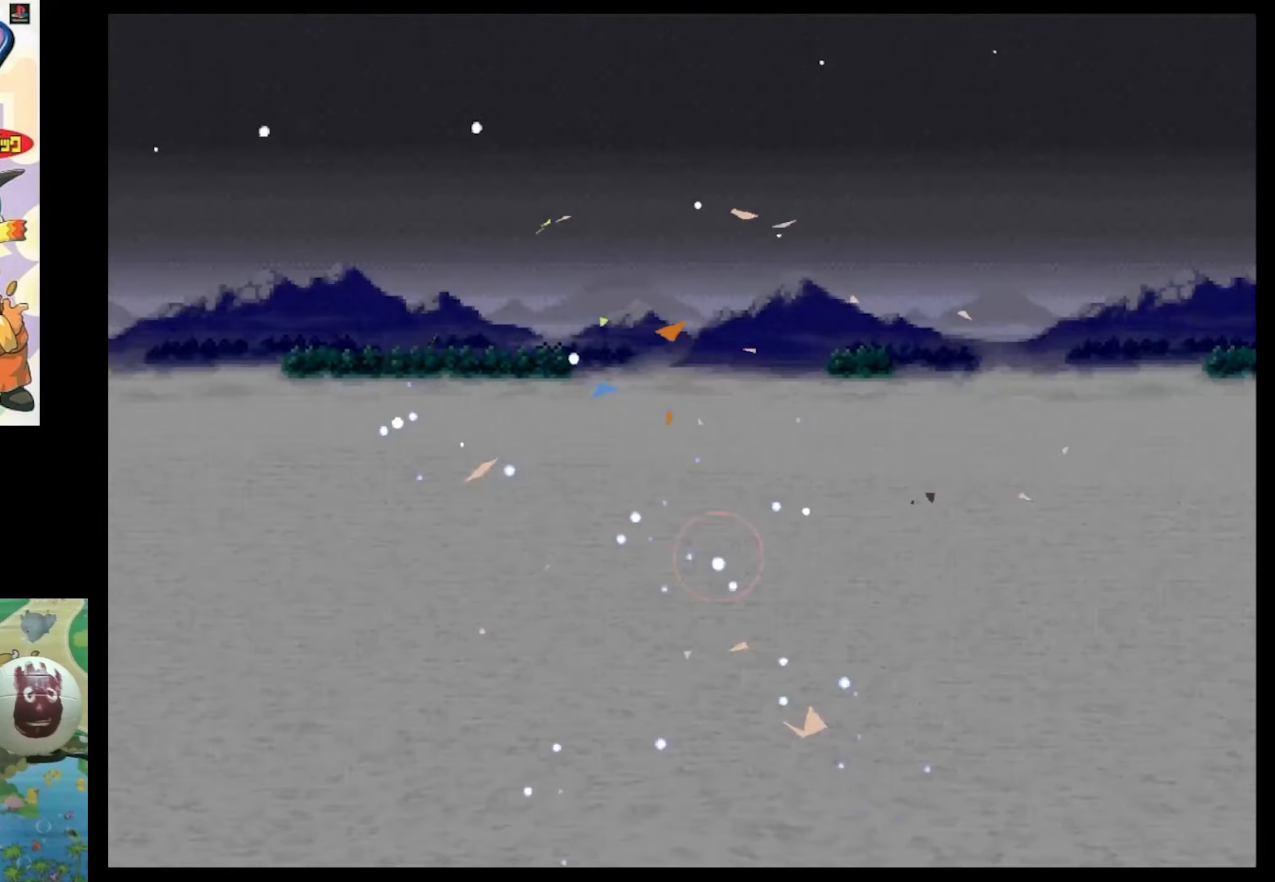
{"buttons": [], "events": []}
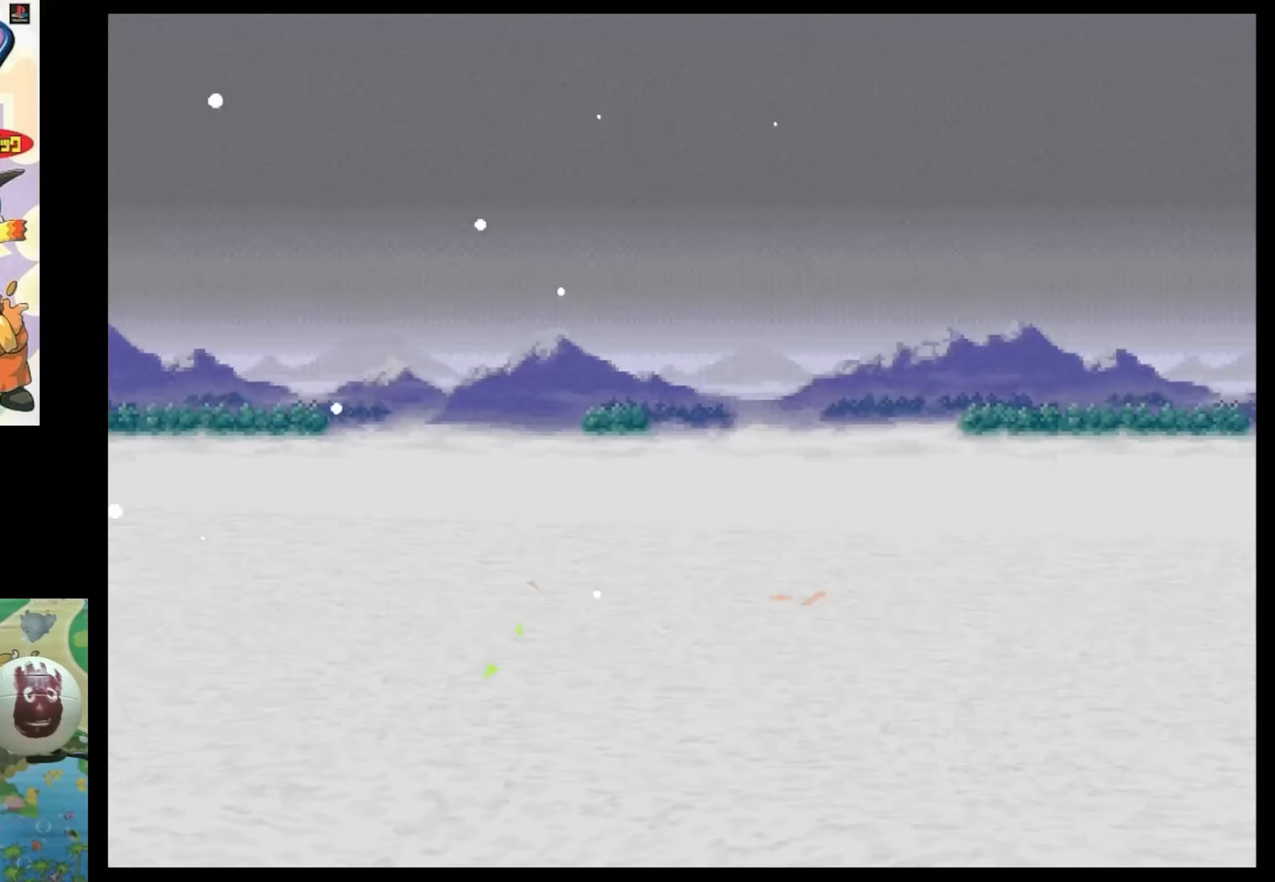
{"buttons": [], "events": []}
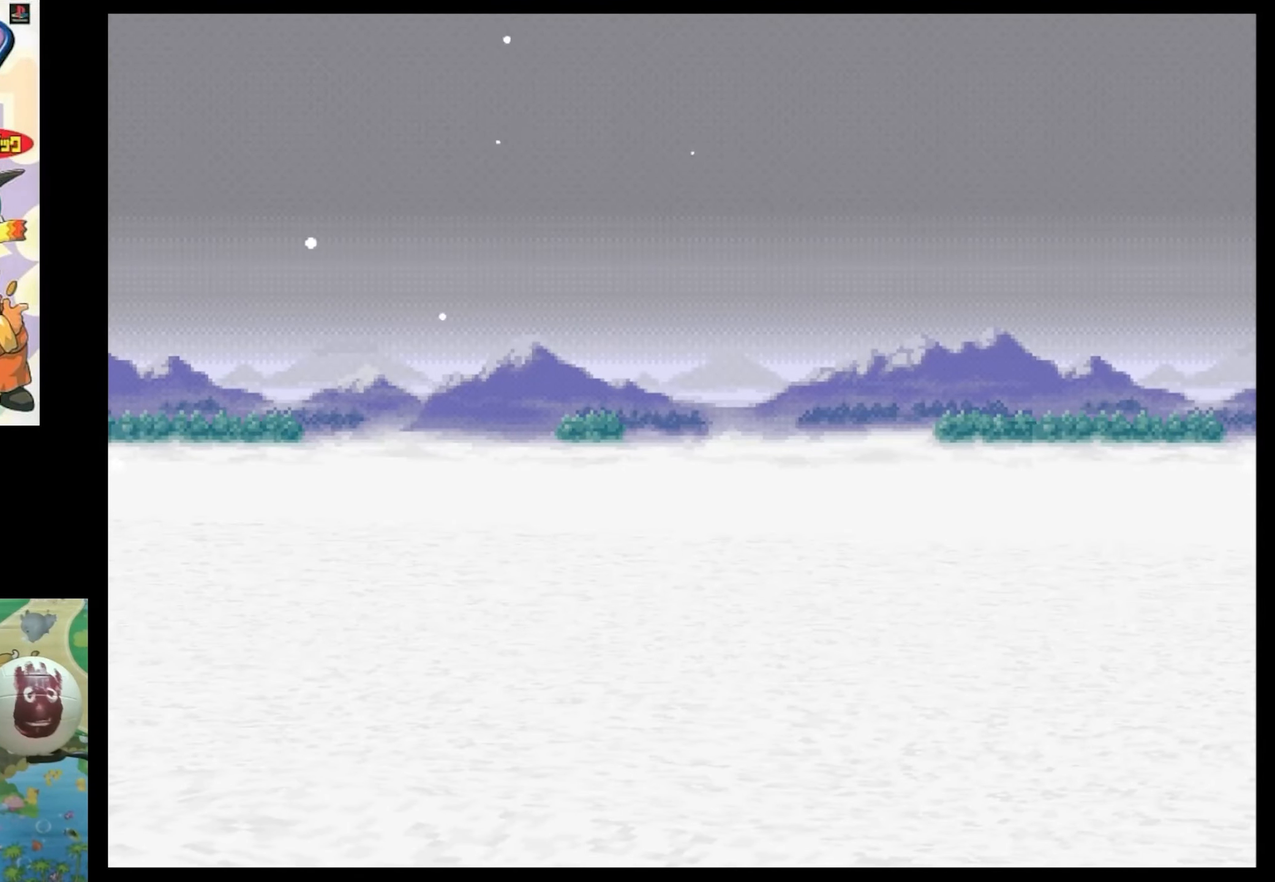
{"buttons": [], "events": []}
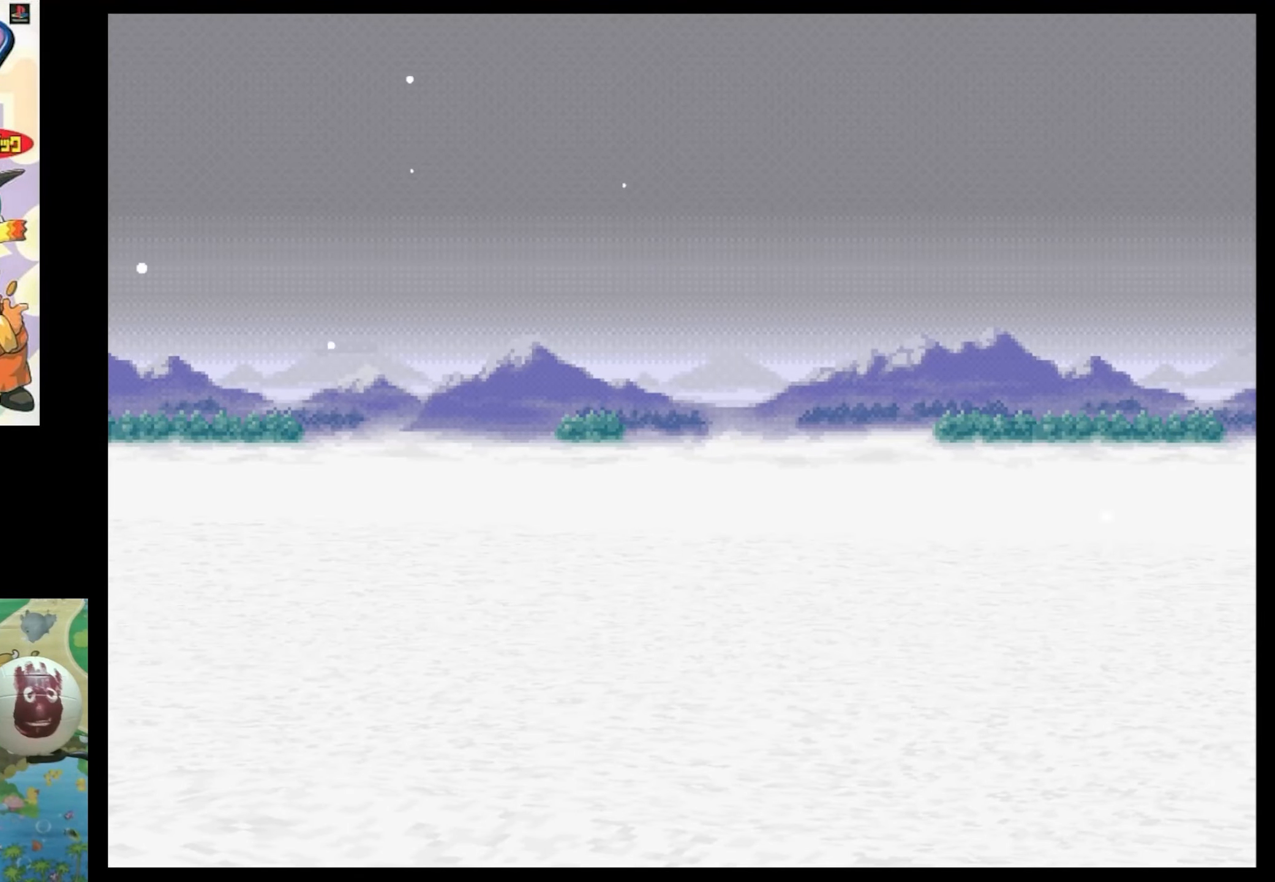
{"buttons": [], "events": []}
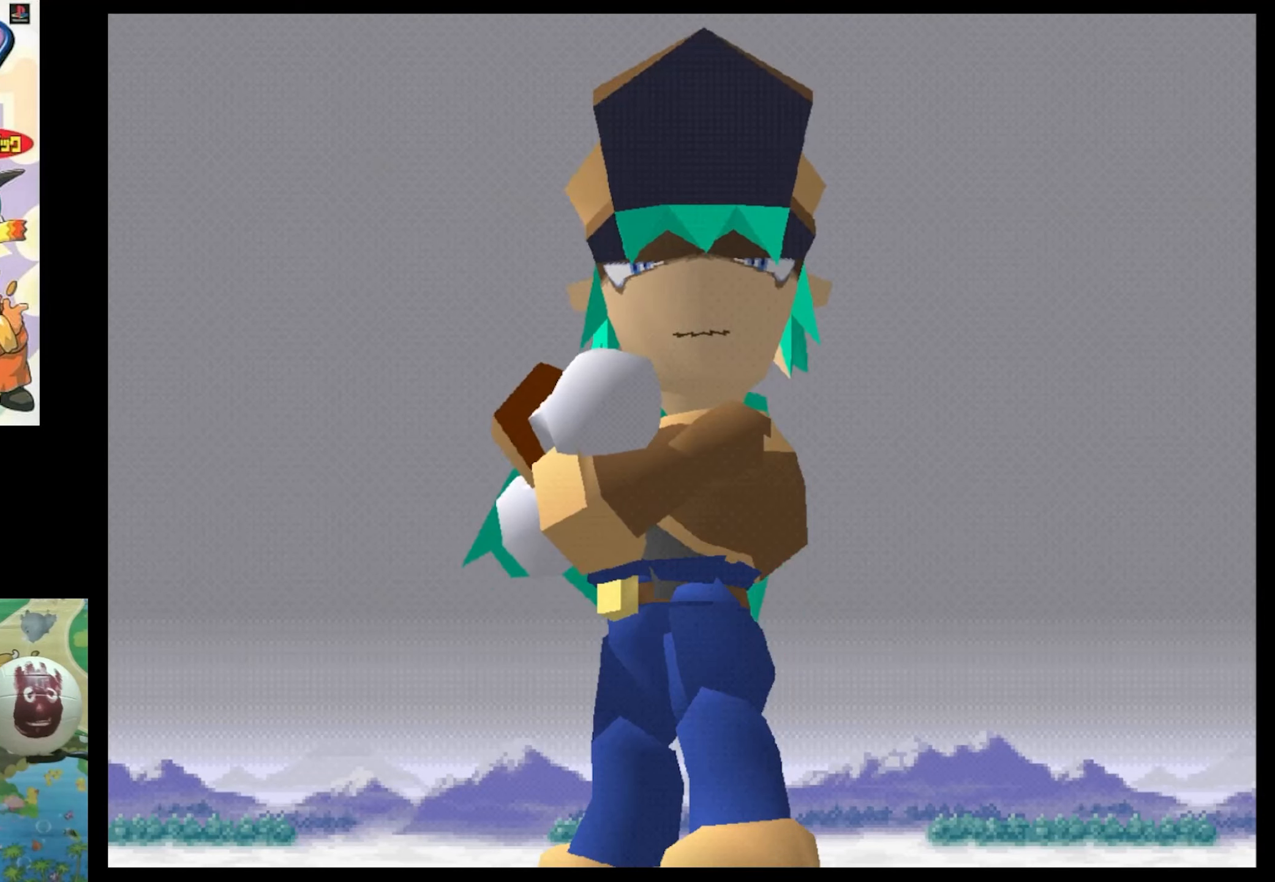
{"buttons": ["CROSS"], "events": [[200, "CIRCLE", "down"], [450, "CROSS", "down"], [500, "CIRCLE", "up"]]}
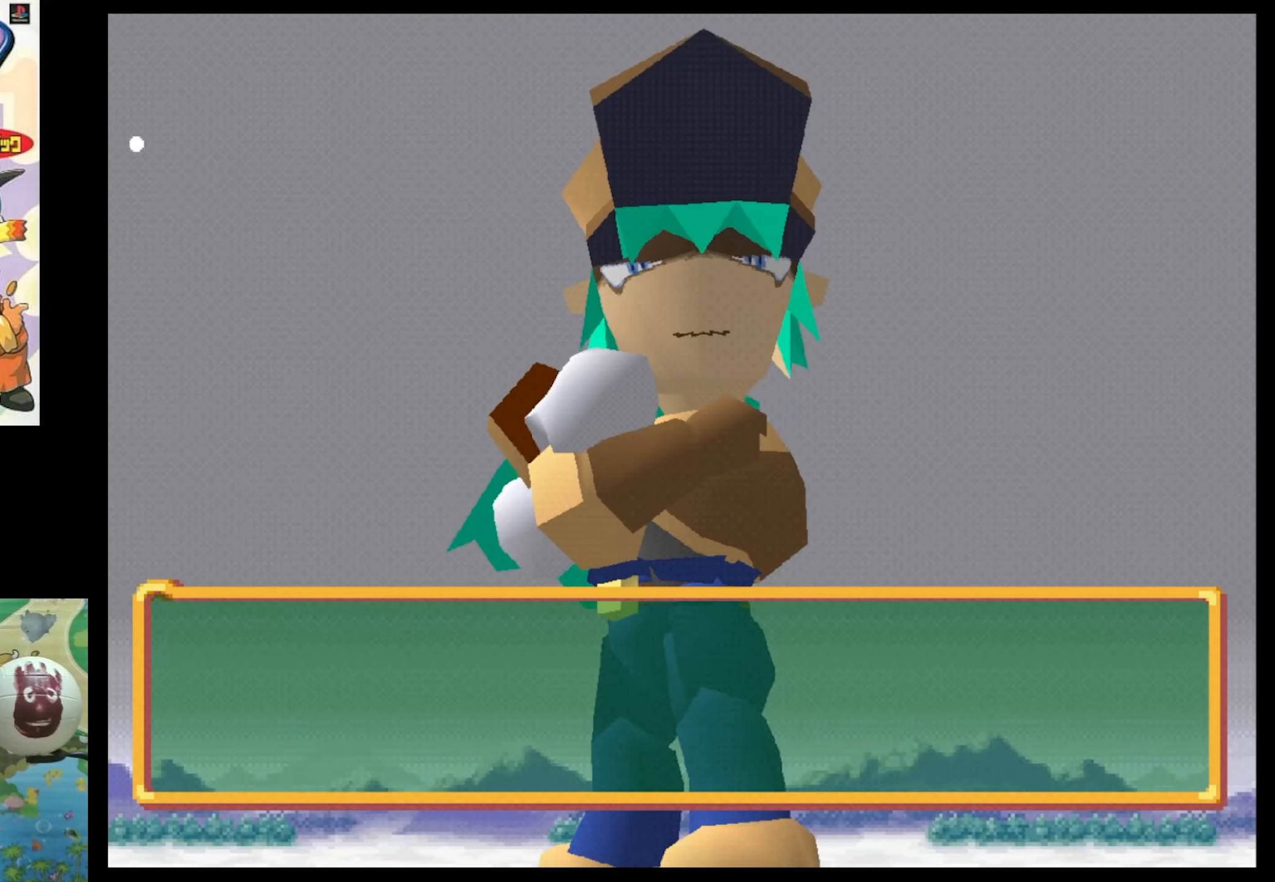
{"buttons": ["CROSS", "CIRCLE"], "events": [[83, "CROSS", "up"], [116, "CIRCLE", "down"], [166, "CIRCLE", "up"], [266, "CROSS", "down"], [316, "CIRCLE", "down"], [350, "CROSS", "up"], [366, "CIRCLE", "up"], [416, "CROSS", "down"], [483, "CIRCLE", "down"]]}
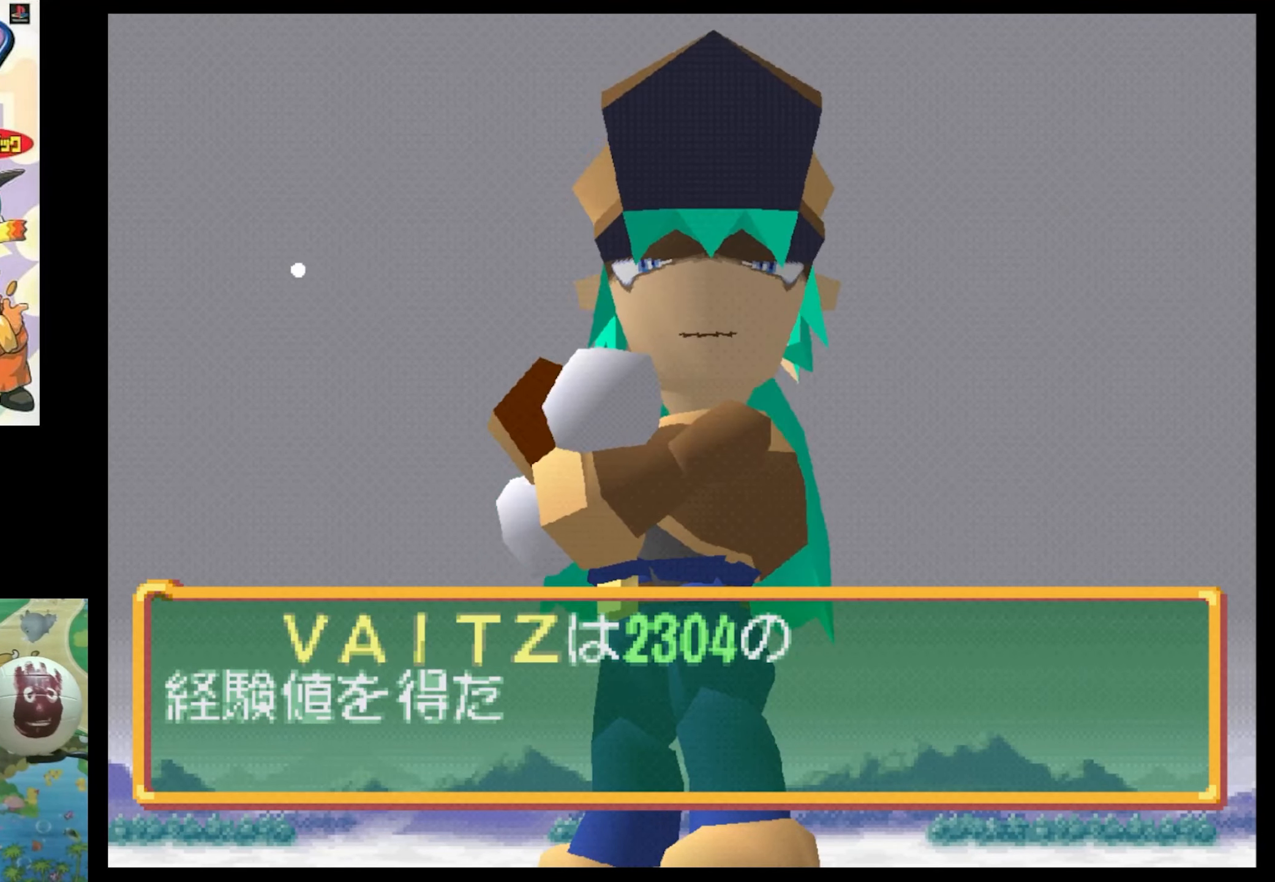
{"buttons": ["CROSS"], "events": [[16, "CROSS", "up"], [50, "CIRCLE", "up"], [100, "CROSS", "down"], [133, "CROSS", "up"], [483, "CROSS", "down"]]}
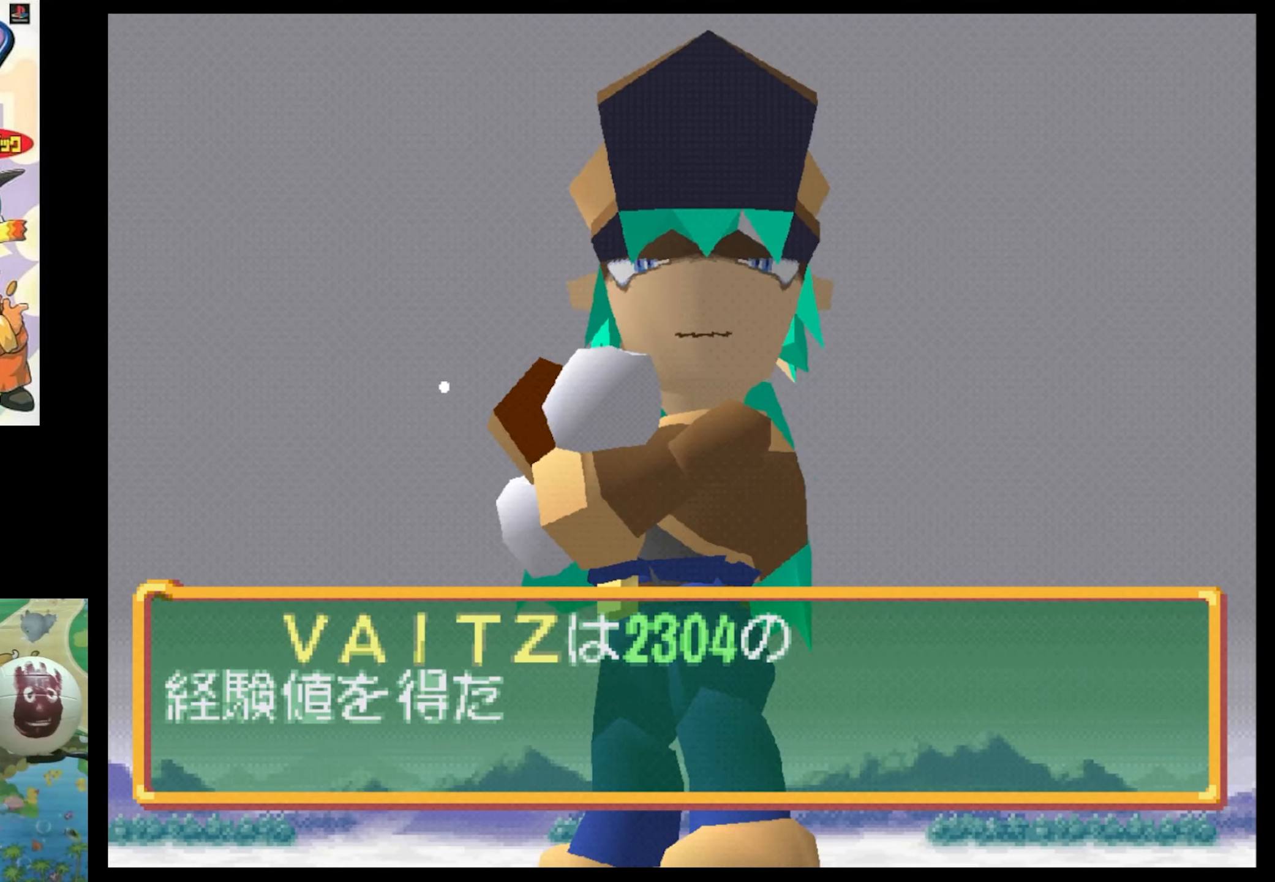
{"buttons": ["CROSS", "CIRCLE"], "events": [[50, "CIRCLE", "down"], [100, "CIRCLE", "up"], [183, "CROSS", "up"], [233, "CIRCLE", "down"], [233, "CROSS", "down"], [350, "CIRCLE", "up"], [383, "CROSS", "up"], [433, "CIRCLE", "down"], [483, "CROSS", "down"]]}
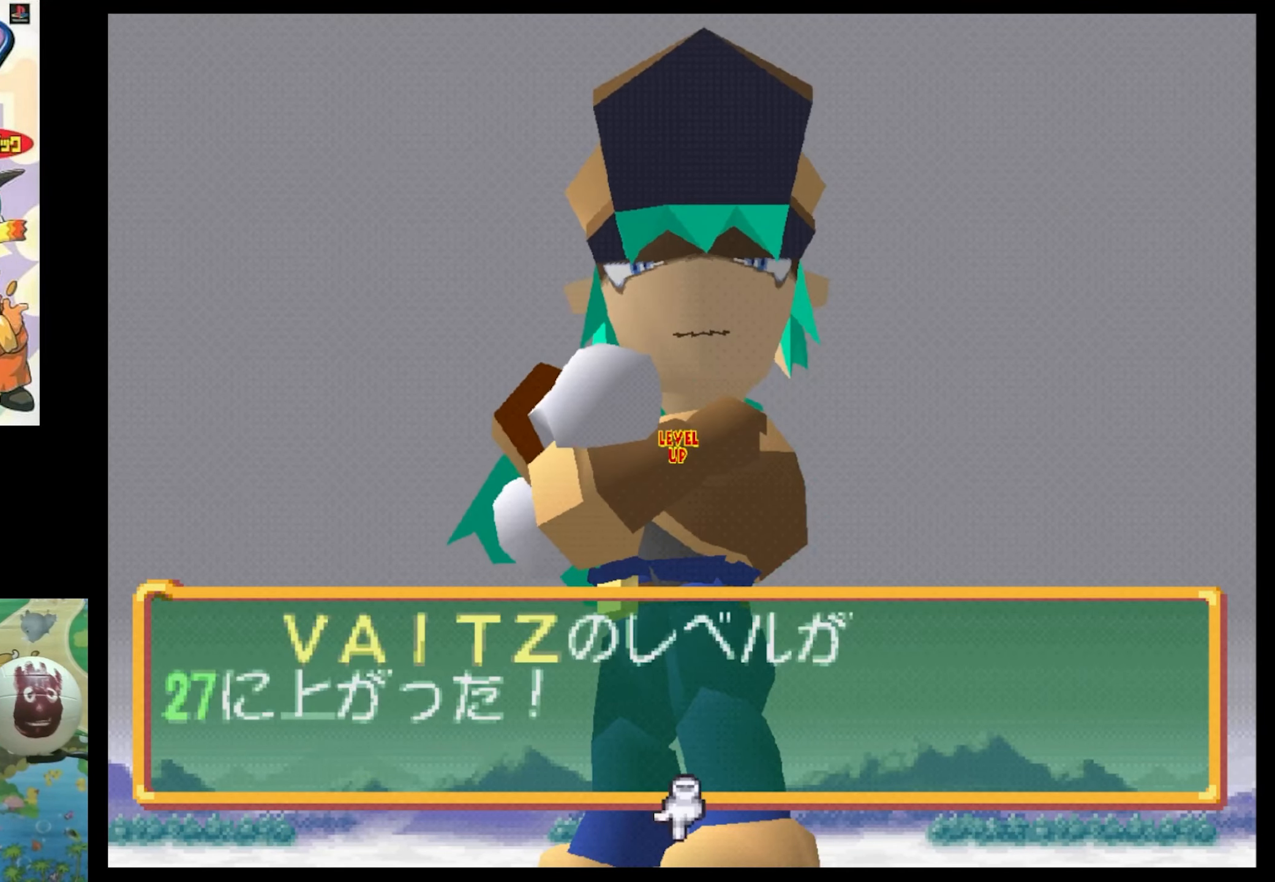
{"buttons": [], "events": [[66, "CIRCLE", "up"], [66, "CROSS", "up"], [233, "CIRCLE", "down"], [316, "CIRCLE", "up"]]}
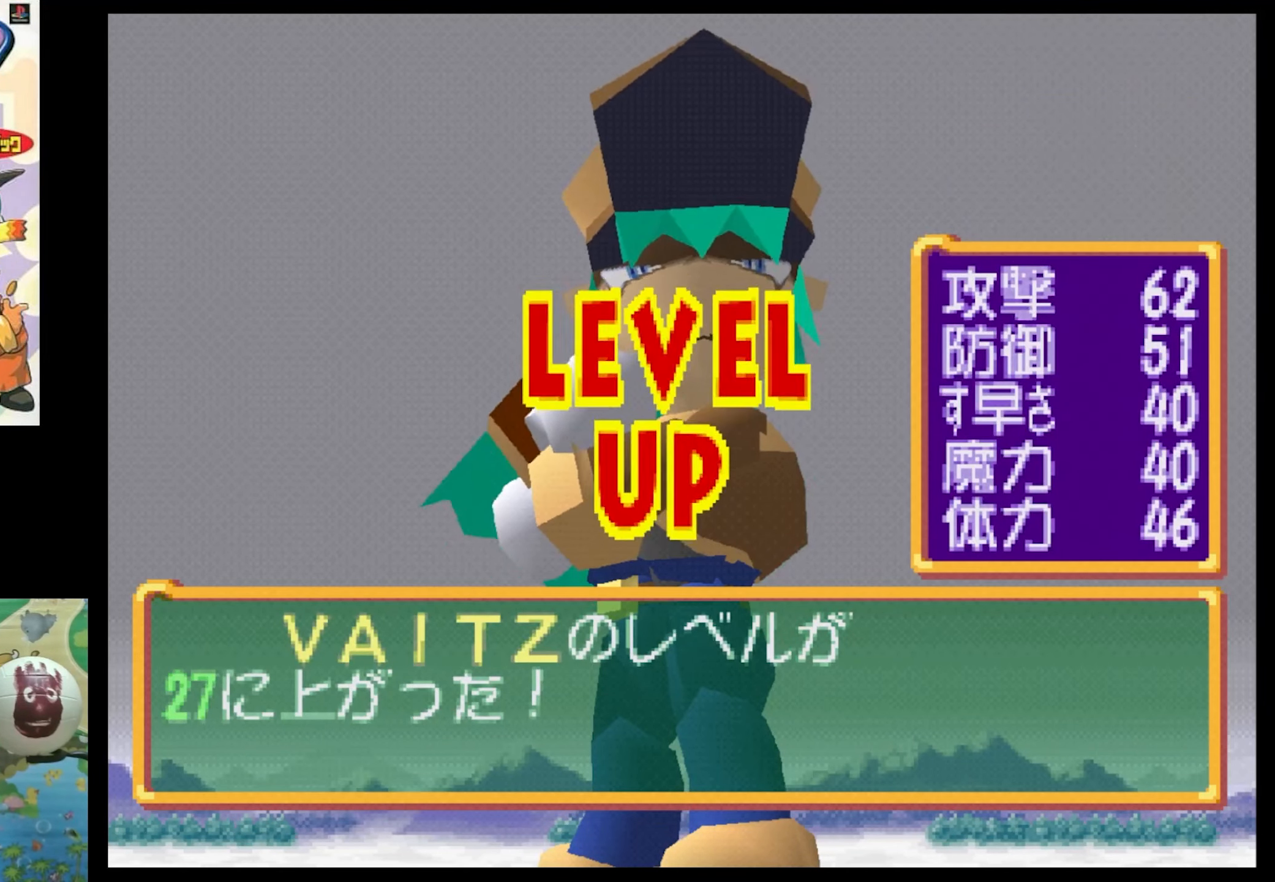
{"buttons": [], "events": [[116, "CIRCLE", "down"], [200, "CIRCLE", "up"]]}
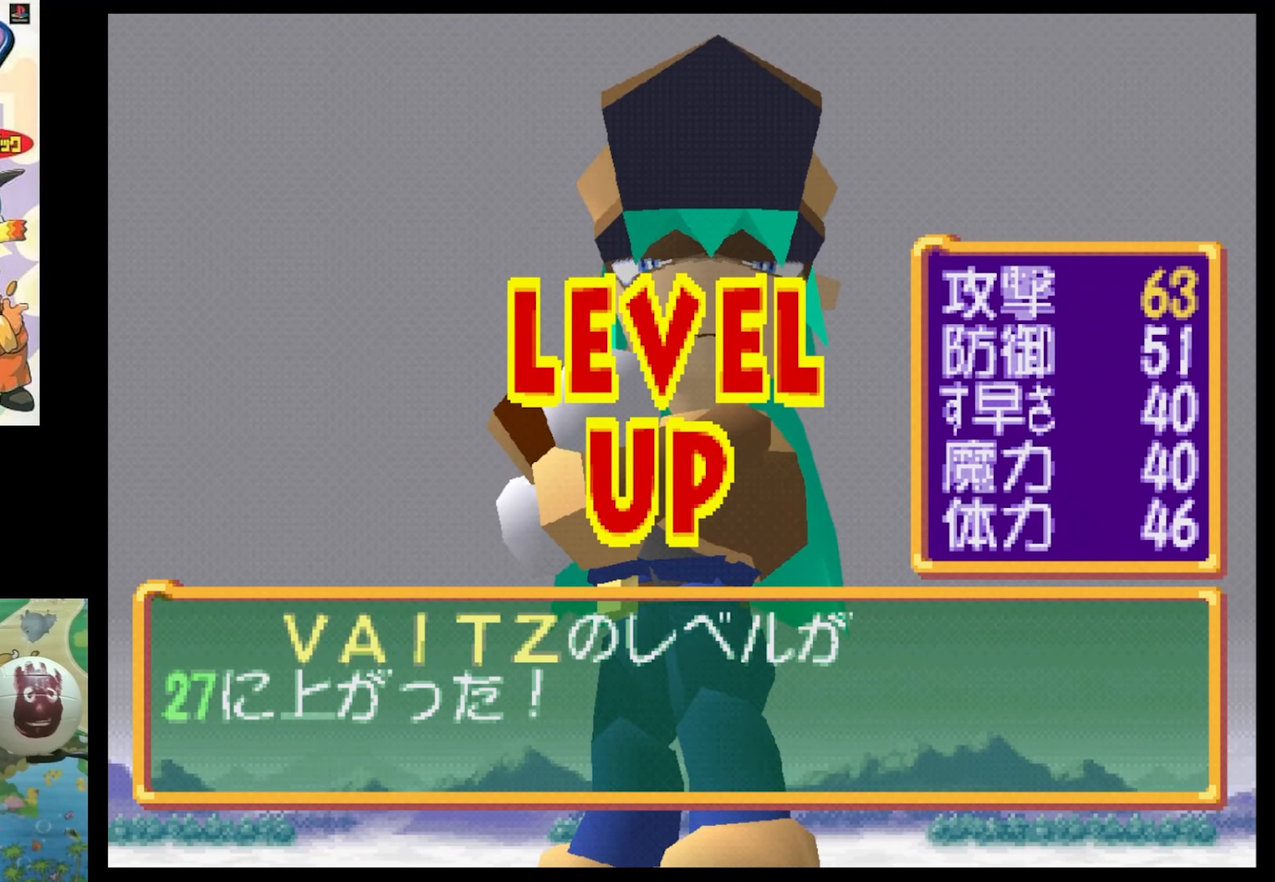
{"buttons": [], "events": []}
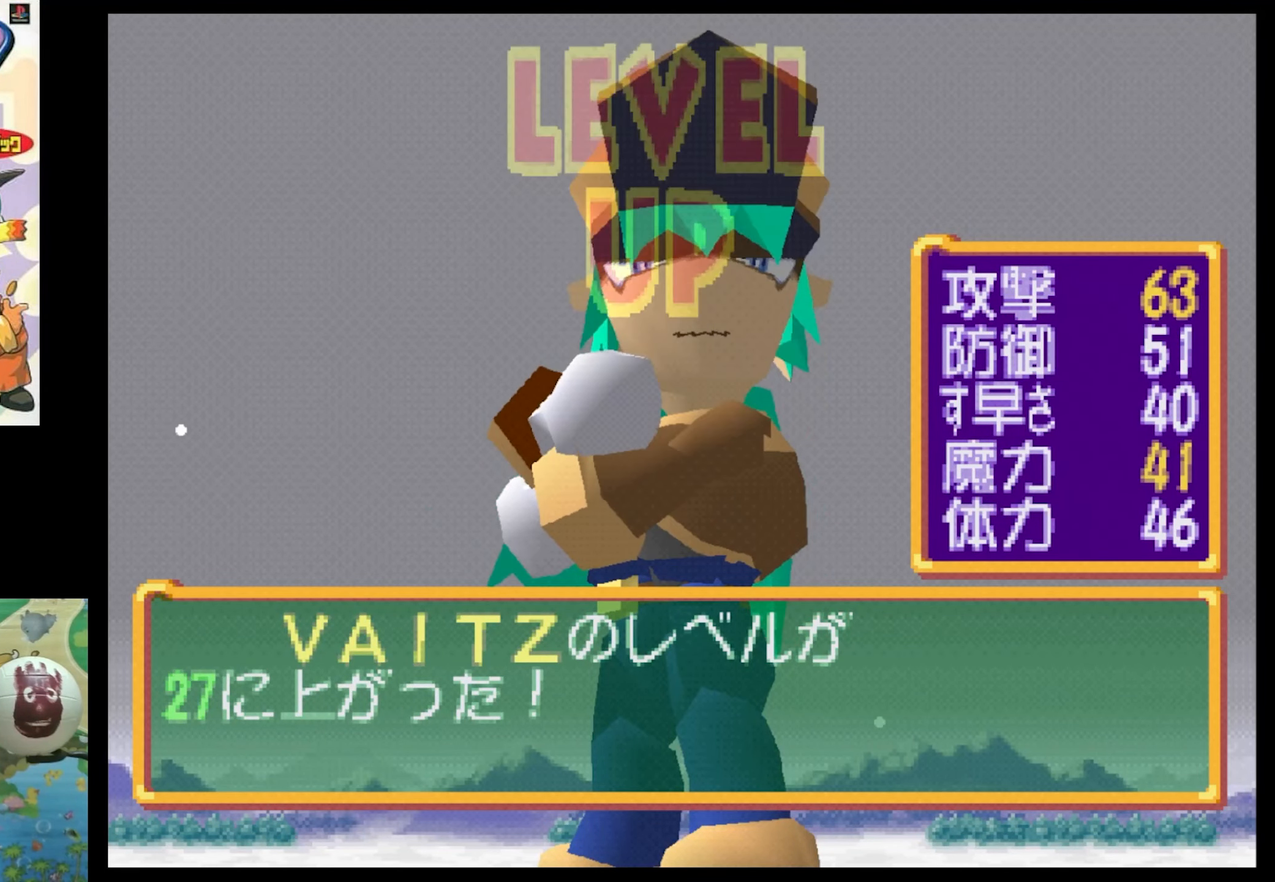
{"buttons": [], "events": []}
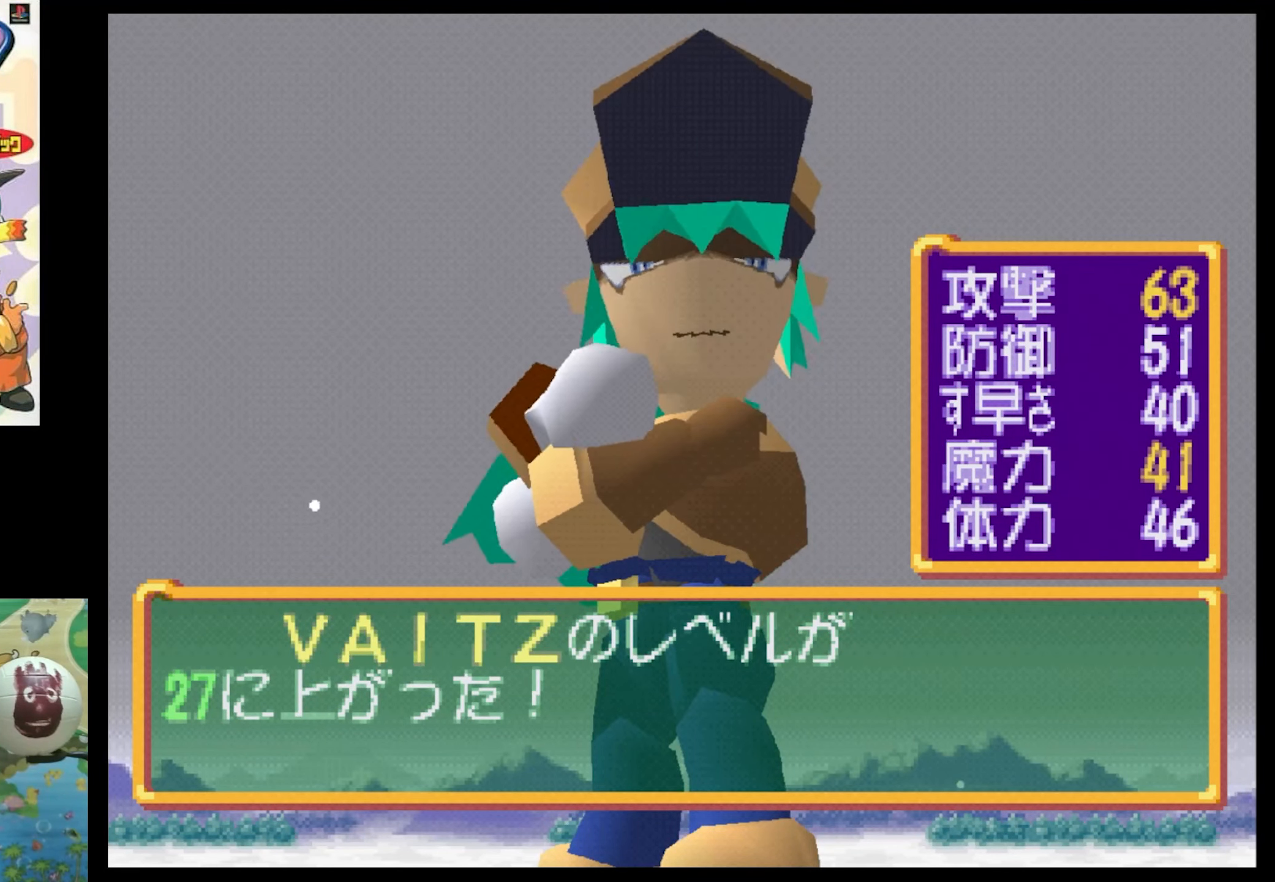
{"buttons": [], "events": []}
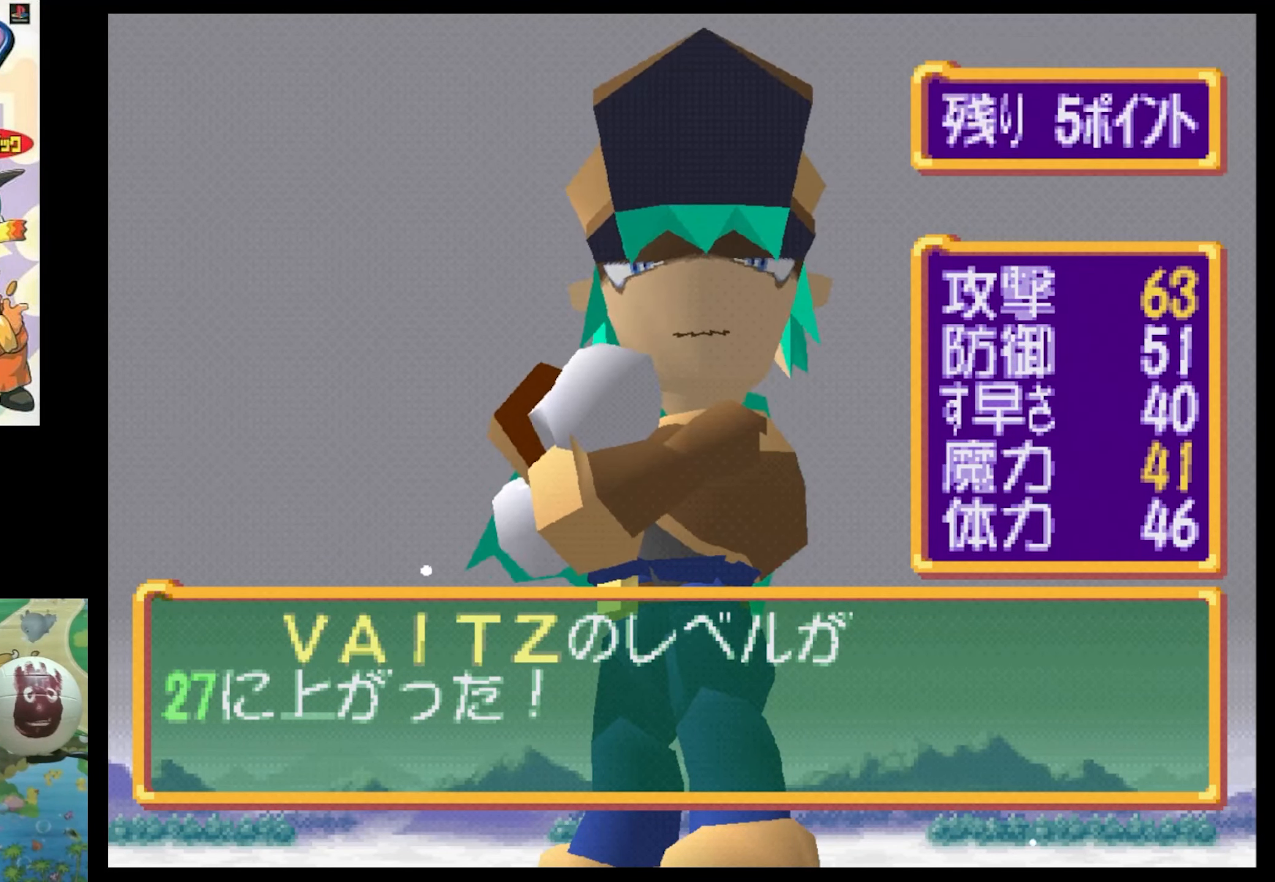
{"buttons": [], "events": [[300, "DPAD_DOWN", "down"], [417, "DPAD_DOWN", "up"]]}
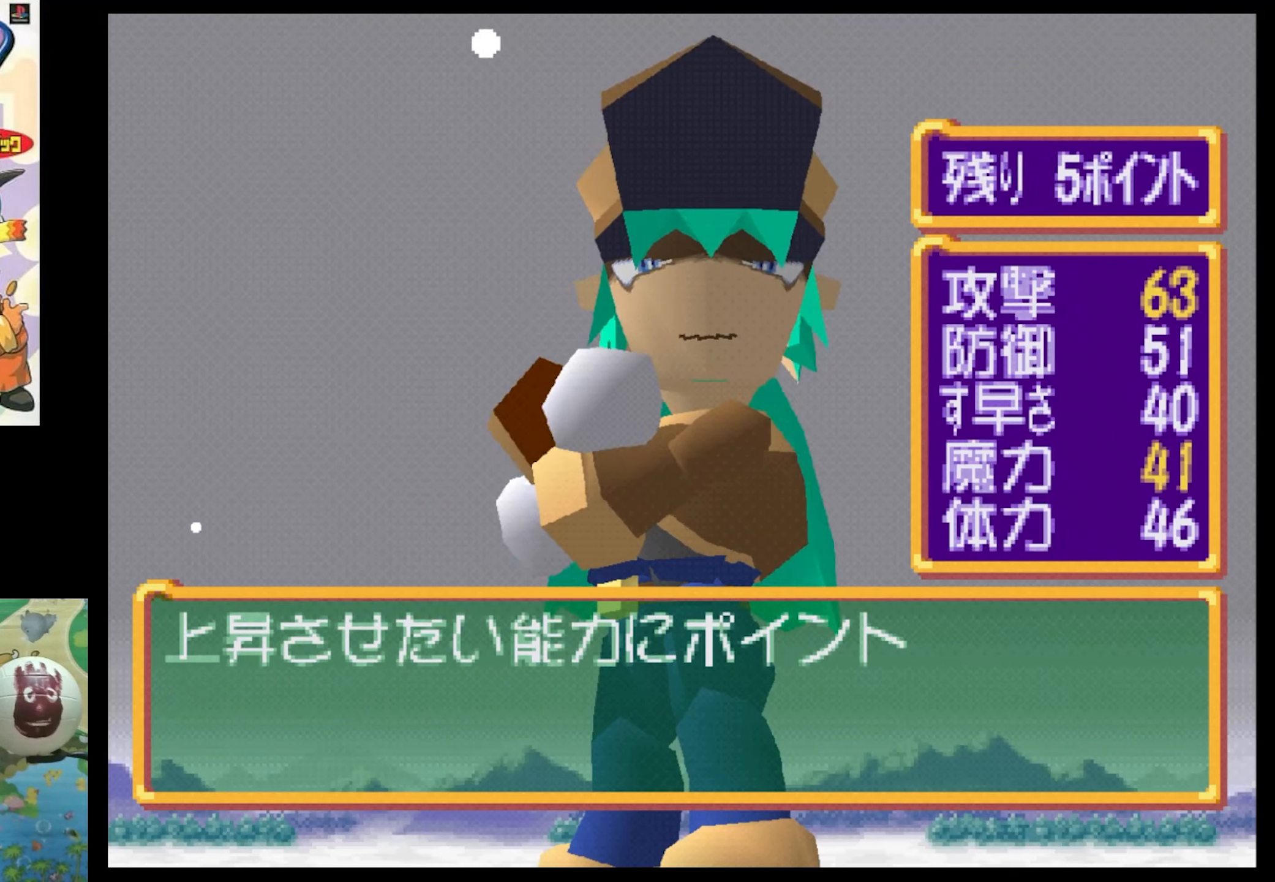
{"buttons": ["DPAD_DOWN"], "events": [[33, "DPAD_DOWN", "down"], [167, "DPAD_DOWN", "up"], [267, "DPAD_DOWN", "down"], [367, "DPAD_DOWN", "up"], [433, "DPAD_DOWN", "down"]]}
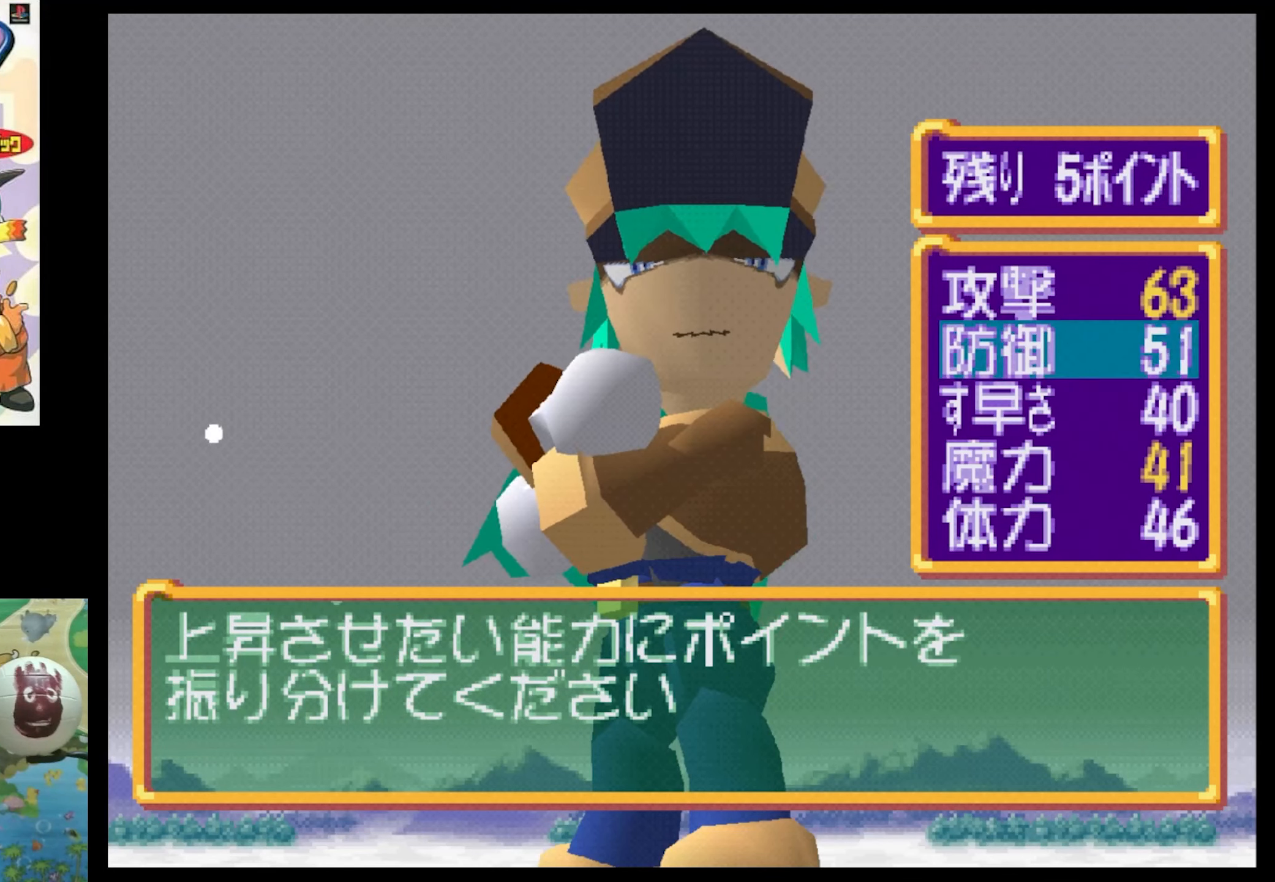
{"buttons": ["DPAD_DOWN"], "events": [[33, "DPAD_DOWN", "up"], [133, "DPAD_DOWN", "down"], [217, "DPAD_DOWN", "up"], [417, "DPAD_DOWN", "down"]]}